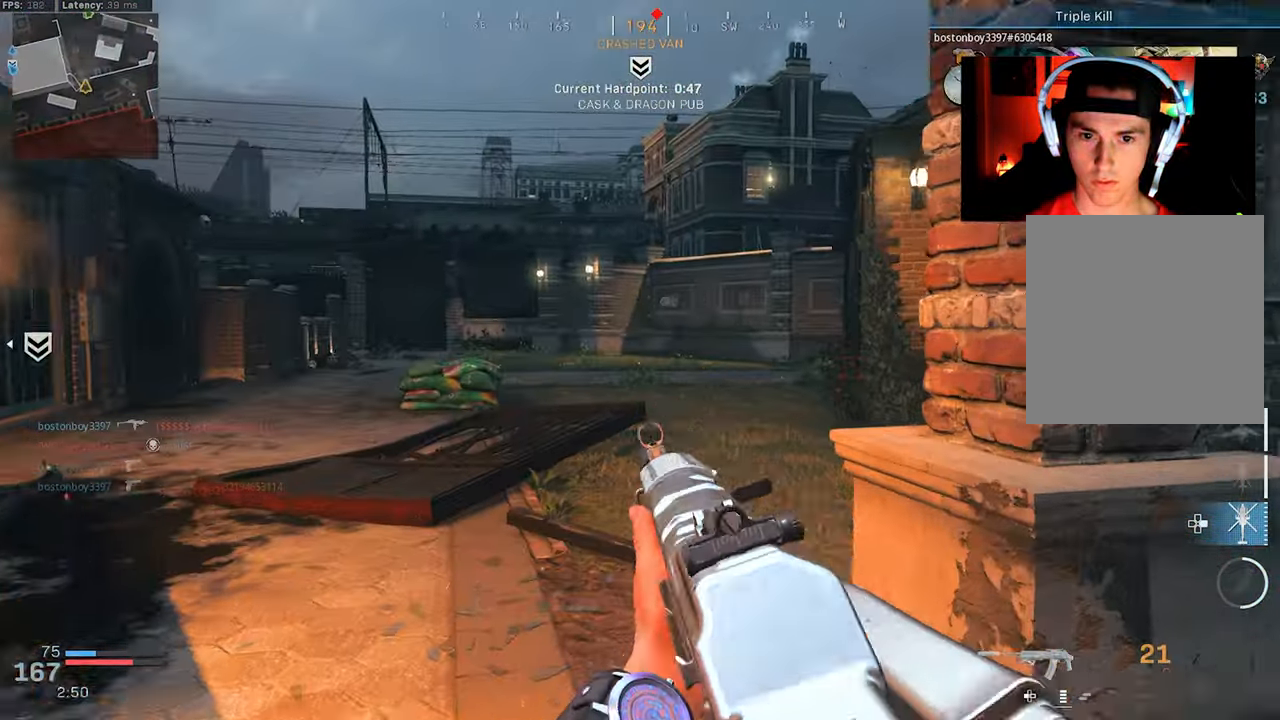
Gameplay with a controller (PlayStation layout); each line is a JSON object with the inputs held at the frame after it. "events" lists button and stick changes between this image and that frame as [ms after this image, input, new state], when the widget could be followed in between.
{"buttons": ["L3"], "left_stick": "up", "right_stick": "center", "events": [[50, "L3", "up"], [100, "L3", "down"], [100, "left_stick", "up-left"], [167, "right_stick", "right"], [217, "L3", "up"], [283, "L3", "down"], [483, "left_stick", "up"], [500, "right_stick", "center"]]}
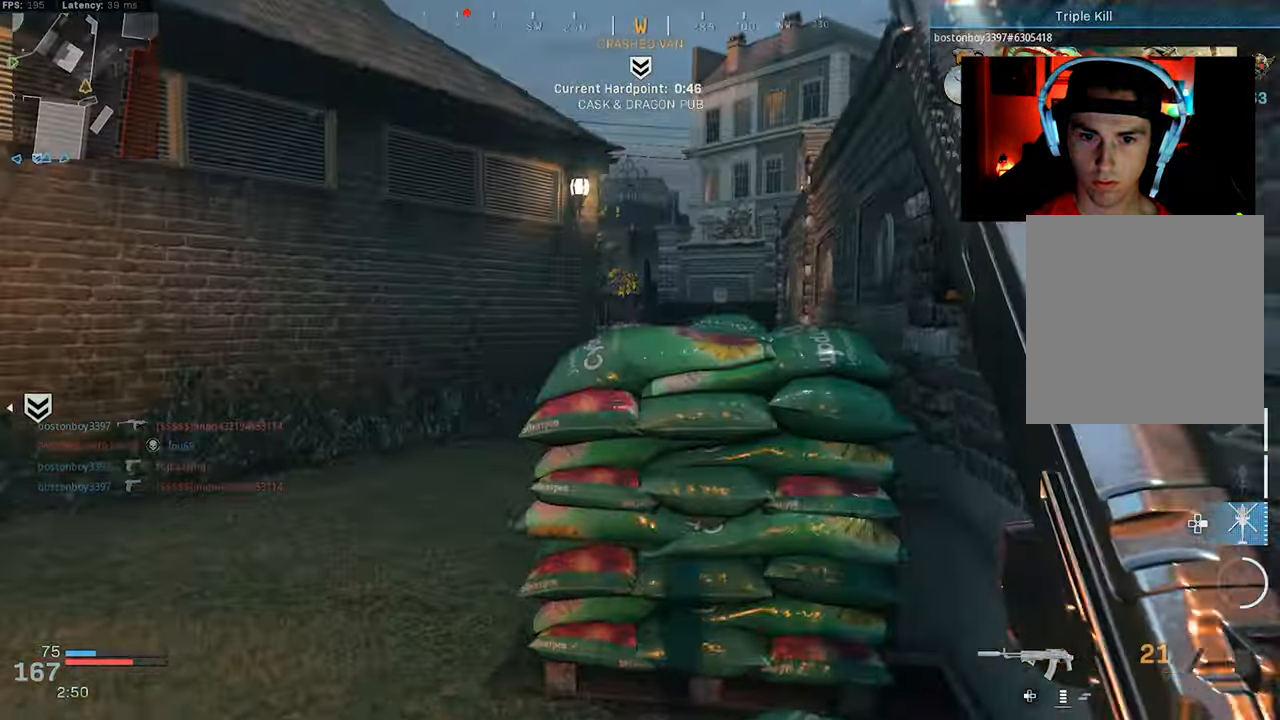
{"buttons": [], "left_stick": "up-right", "right_stick": "center", "events": [[67, "L3", "up"], [117, "L3", "down"], [217, "L3", "up"], [383, "right_stick", "right"], [450, "left_stick", "up-right"], [450, "right_stick", "center"]]}
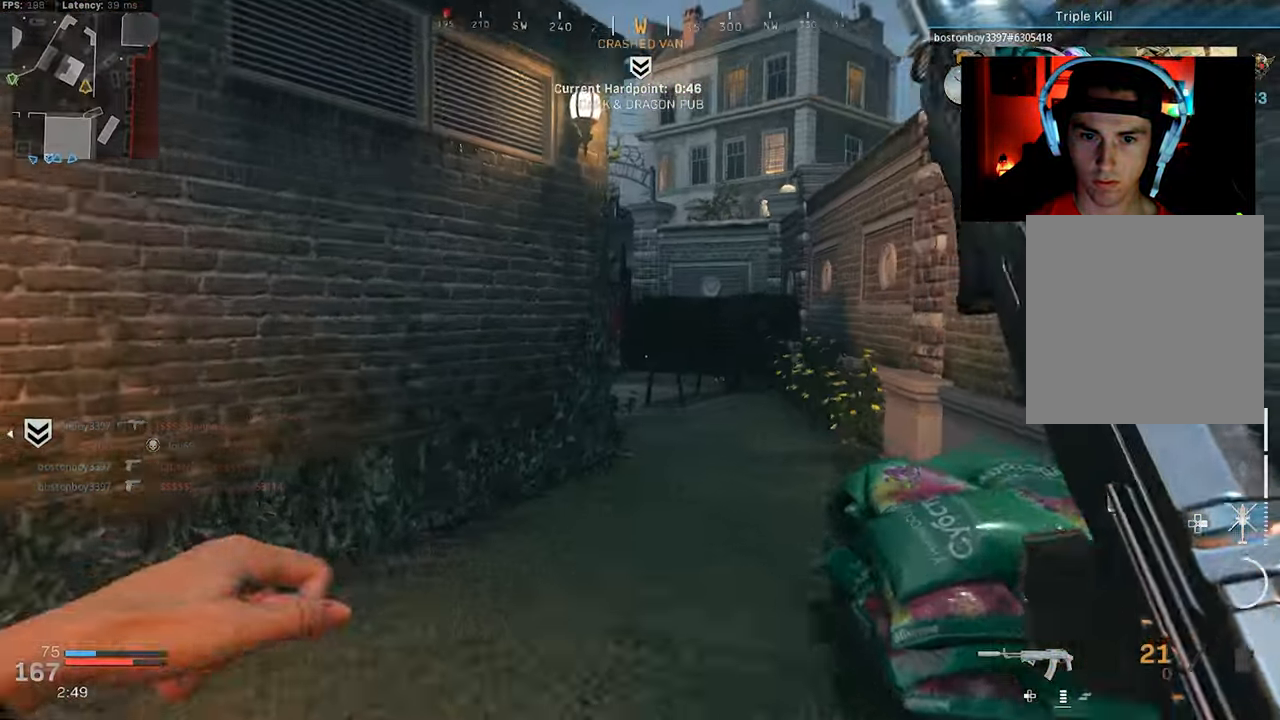
{"buttons": ["R3"], "left_stick": "up-right", "right_stick": "center", "events": [[150, "R3", "down"], [234, "R3", "up"], [234, "right_stick", "left"], [300, "left_stick", "up"], [350, "R3", "down"], [384, "right_stick", "center"], [400, "CROSS", "down"], [467, "left_stick", "up-right"], [500, "CROSS", "up"]]}
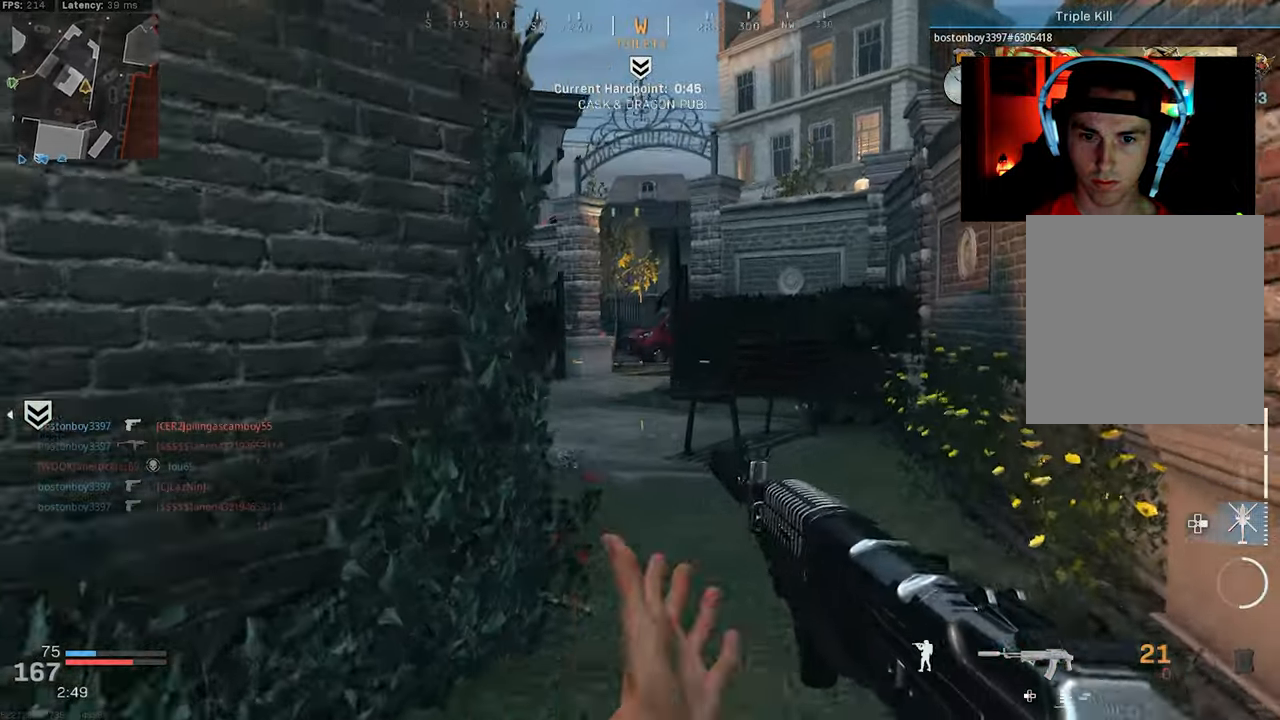
{"buttons": [], "left_stick": "up-left", "right_stick": "center", "events": [[17, "R3", "up"], [217, "left_stick", "up-left"], [234, "L3", "down"], [450, "L3", "up"]]}
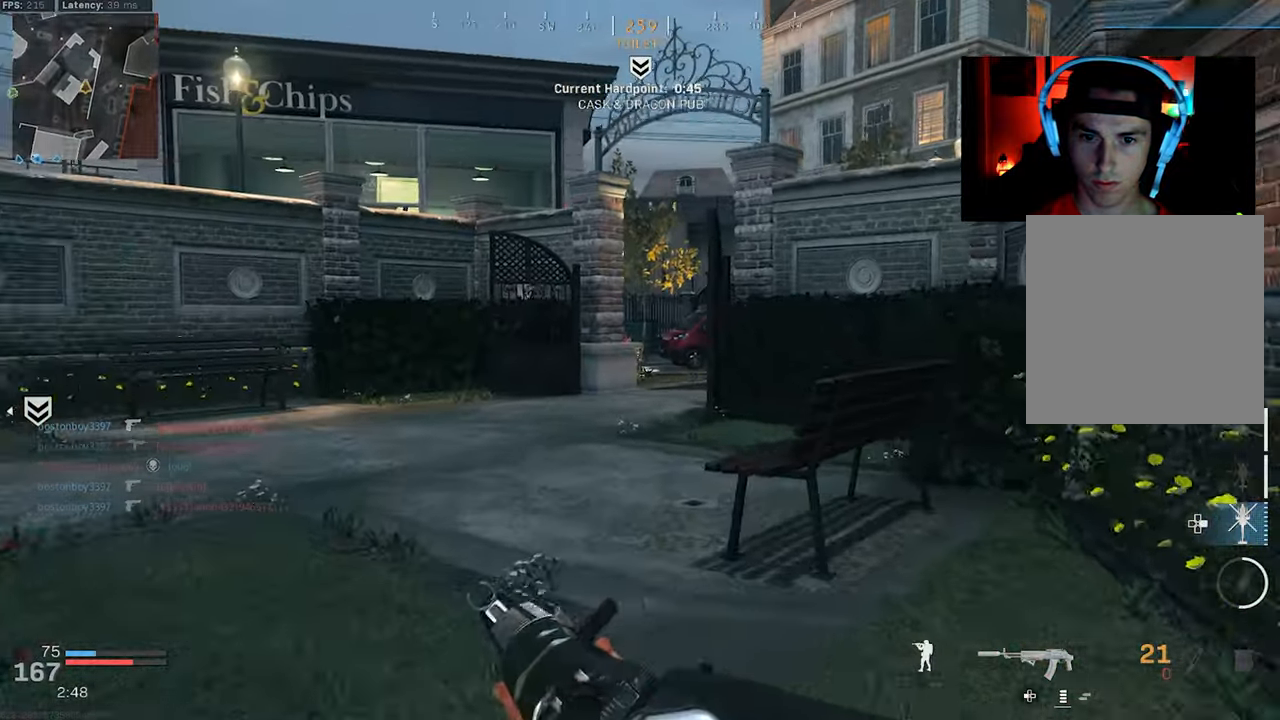
{"buttons": [], "left_stick": "up", "right_stick": "center", "events": [[450, "left_stick", "up"]]}
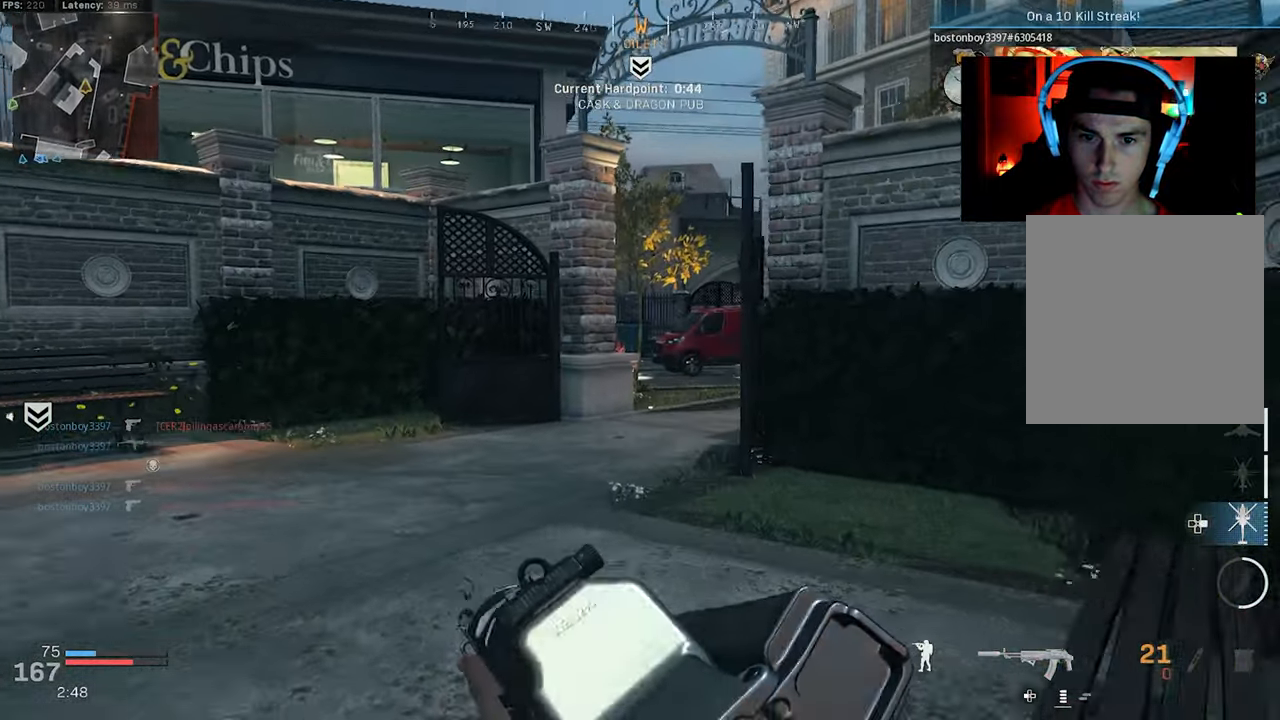
{"buttons": [], "left_stick": "up", "right_stick": "center", "events": []}
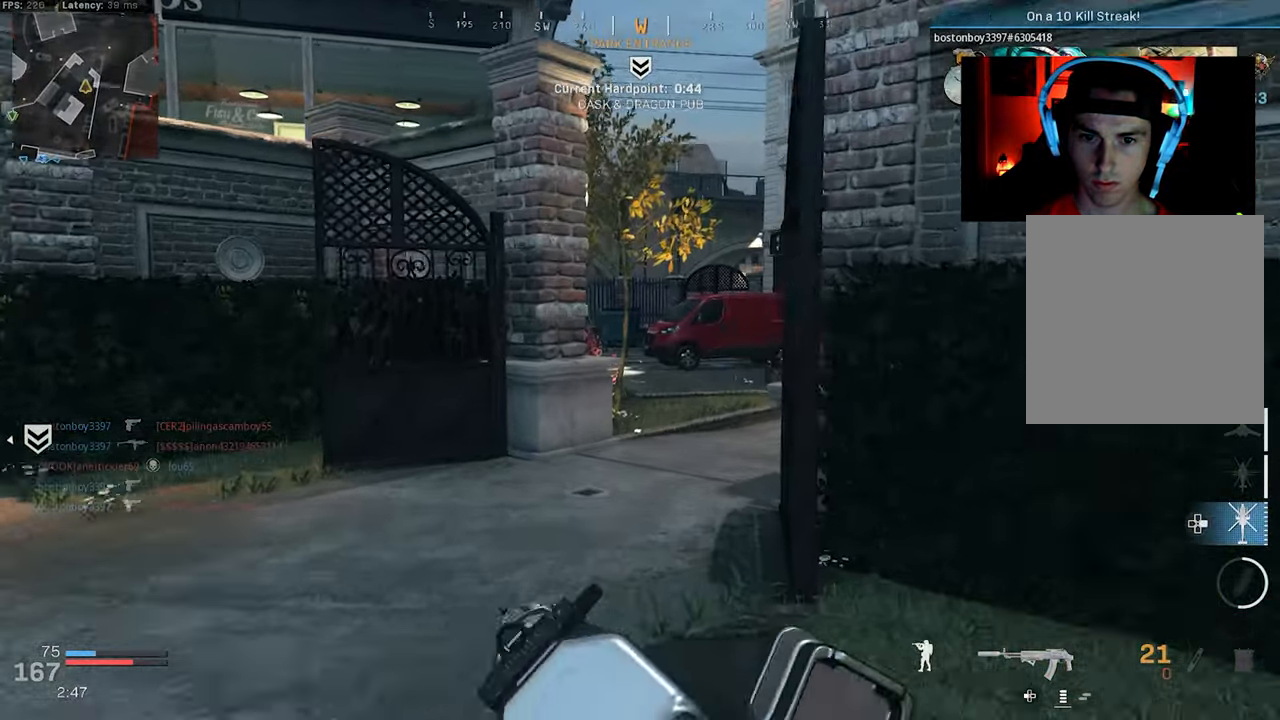
{"buttons": [], "left_stick": "up", "right_stick": "center", "events": []}
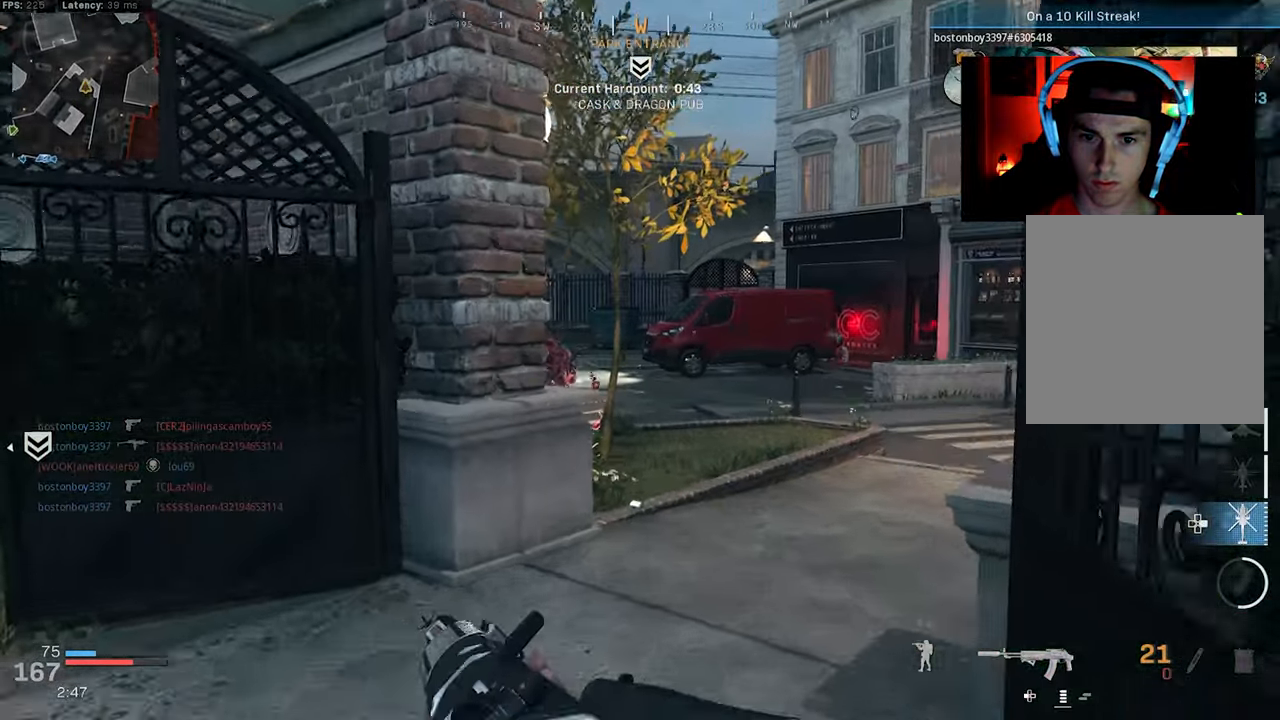
{"buttons": ["CROSS", "R3"], "left_stick": "right", "right_stick": "left", "events": [[67, "right_stick", "left"], [134, "left_stick", "up-right"], [250, "R3", "down"], [350, "R3", "up"], [400, "left_stick", "right"], [434, "R3", "down"], [484, "CROSS", "down"]]}
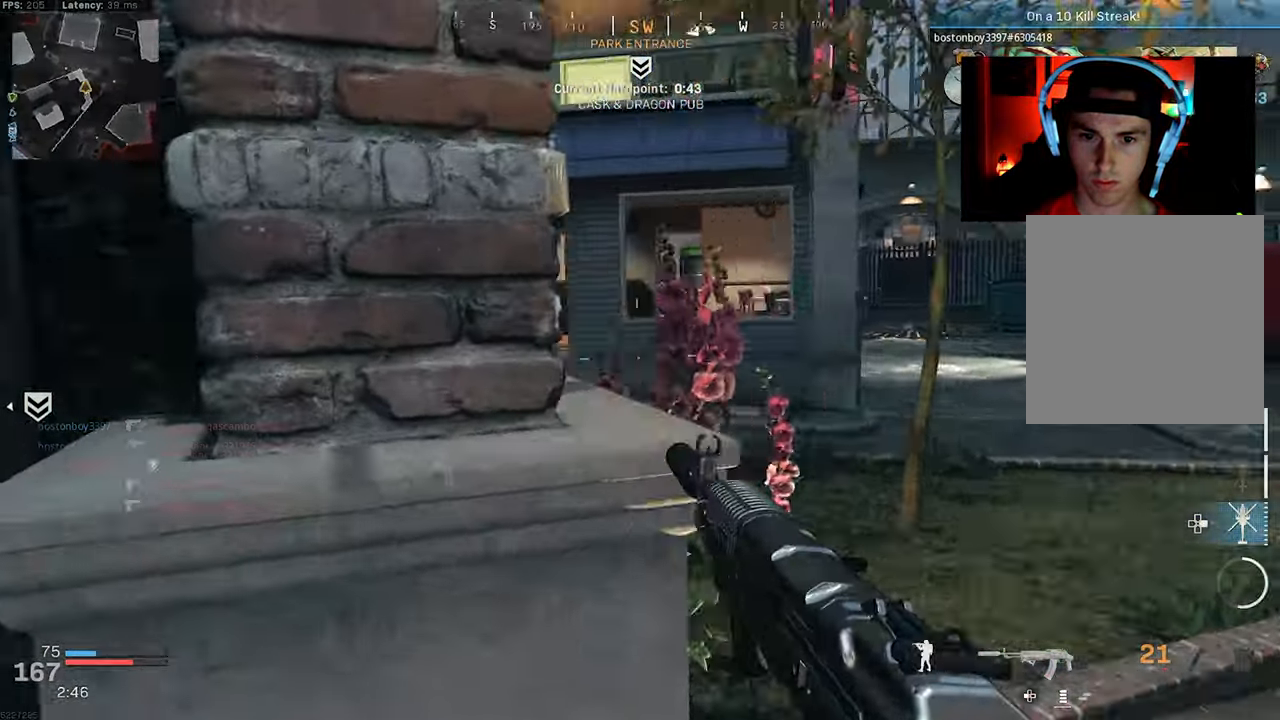
{"buttons": [], "left_stick": "up", "right_stick": "left", "events": [[67, "CROSS", "up"], [84, "R3", "up"], [150, "left_stick", "up-right"], [317, "left_stick", "up"]]}
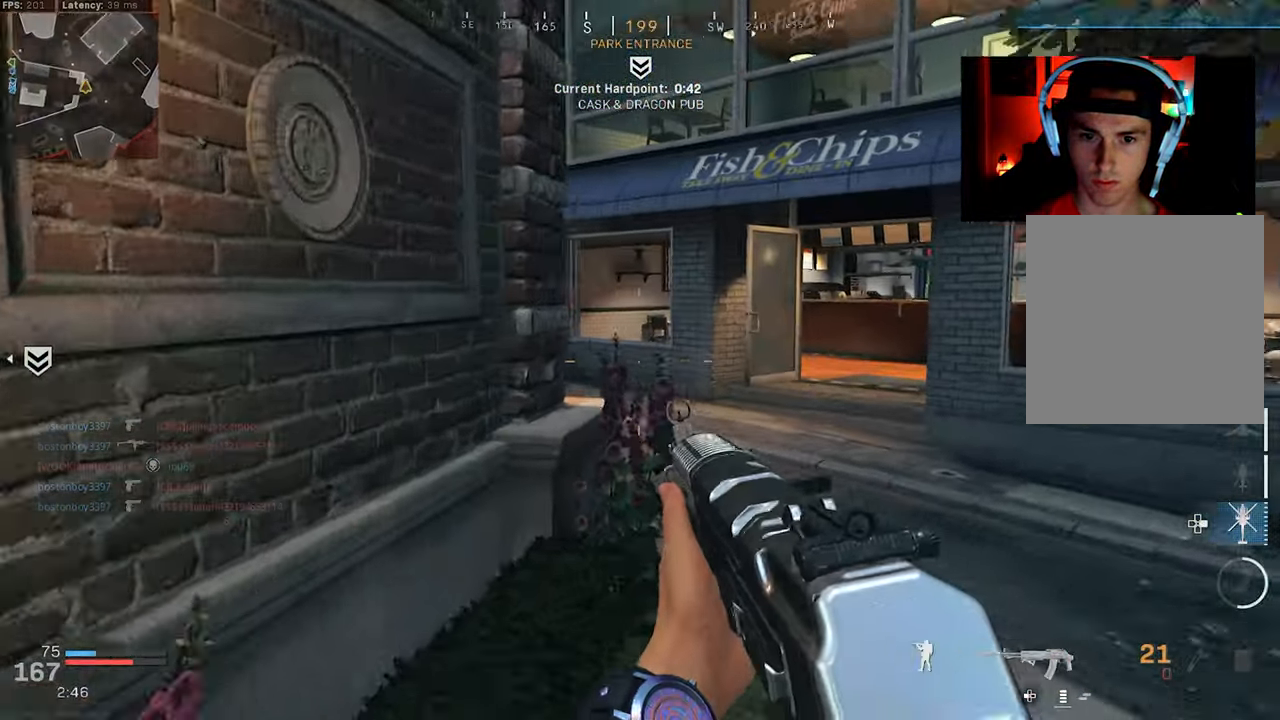
{"buttons": [], "left_stick": "up-right", "right_stick": "left", "events": [[100, "left_stick", "up-right"]]}
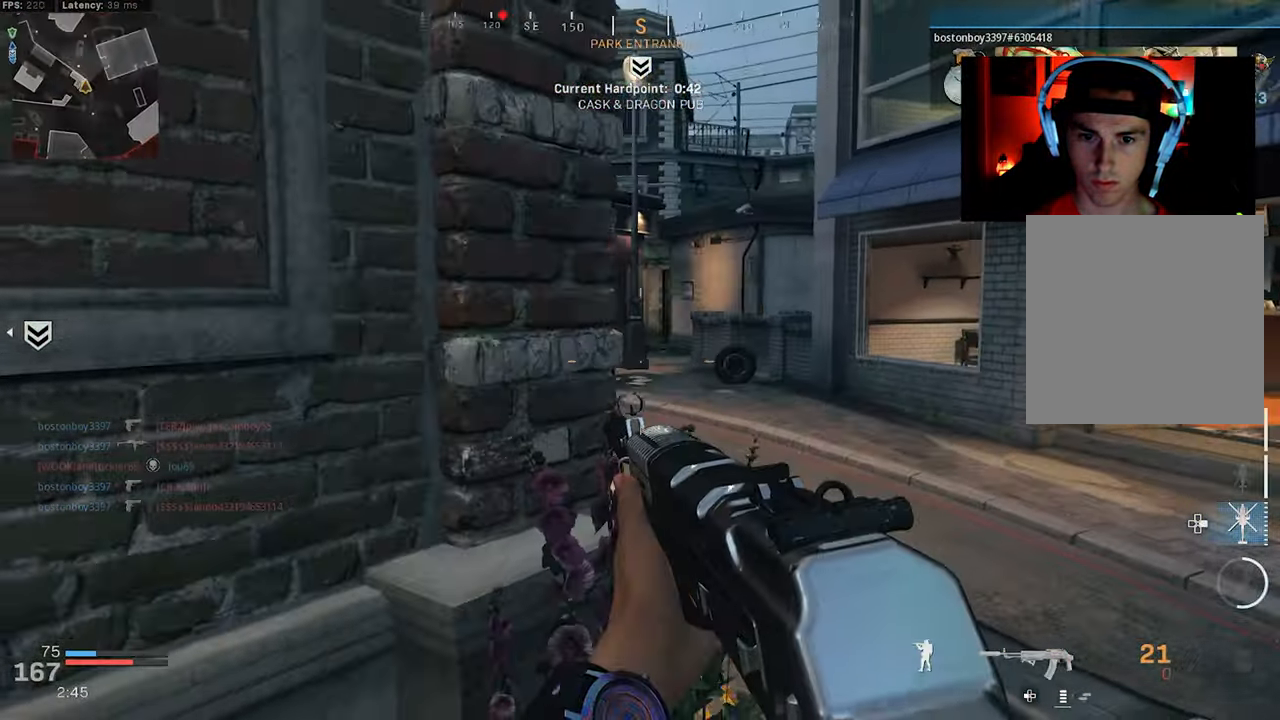
{"buttons": ["L2"], "left_stick": "up", "right_stick": "left", "events": [[384, "left_stick", "up"], [484, "L2", "down"]]}
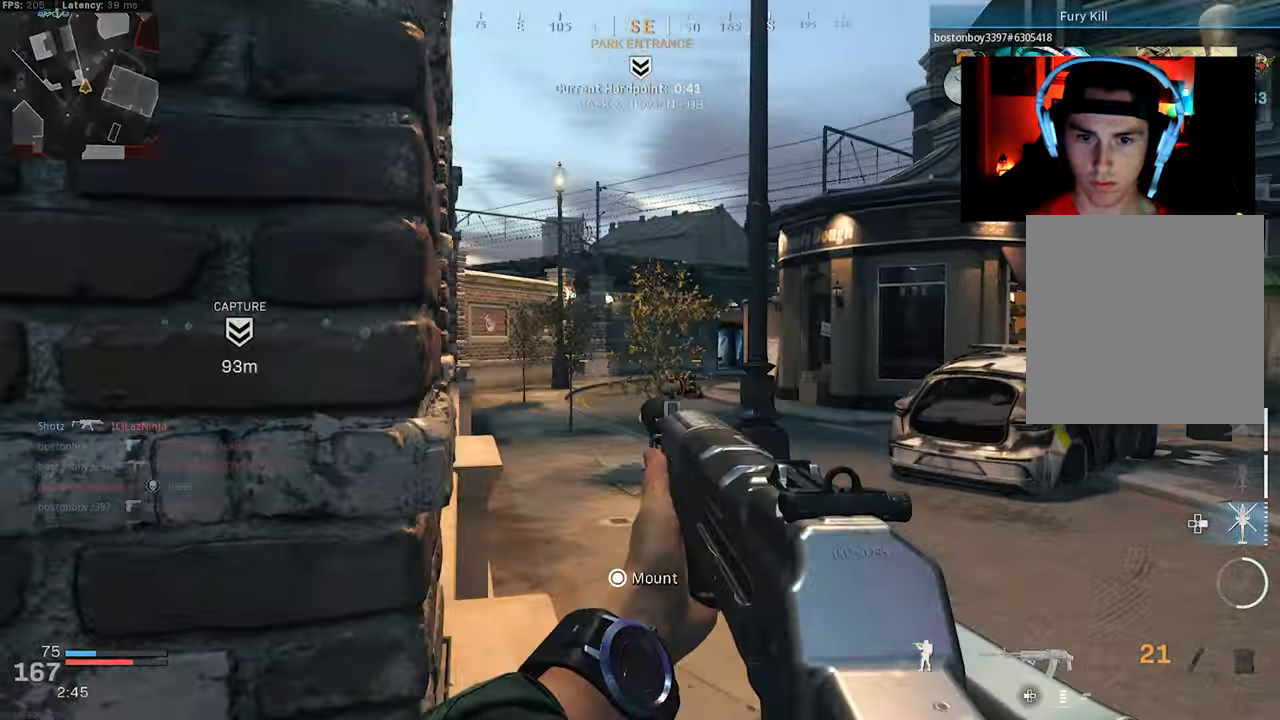
{"buttons": [], "left_stick": "up-left", "right_stick": "left", "events": [[117, "right_stick", "center"], [150, "left_stick", "left"], [250, "L2", "up"], [284, "right_stick", "left"], [467, "left_stick", "up-left"]]}
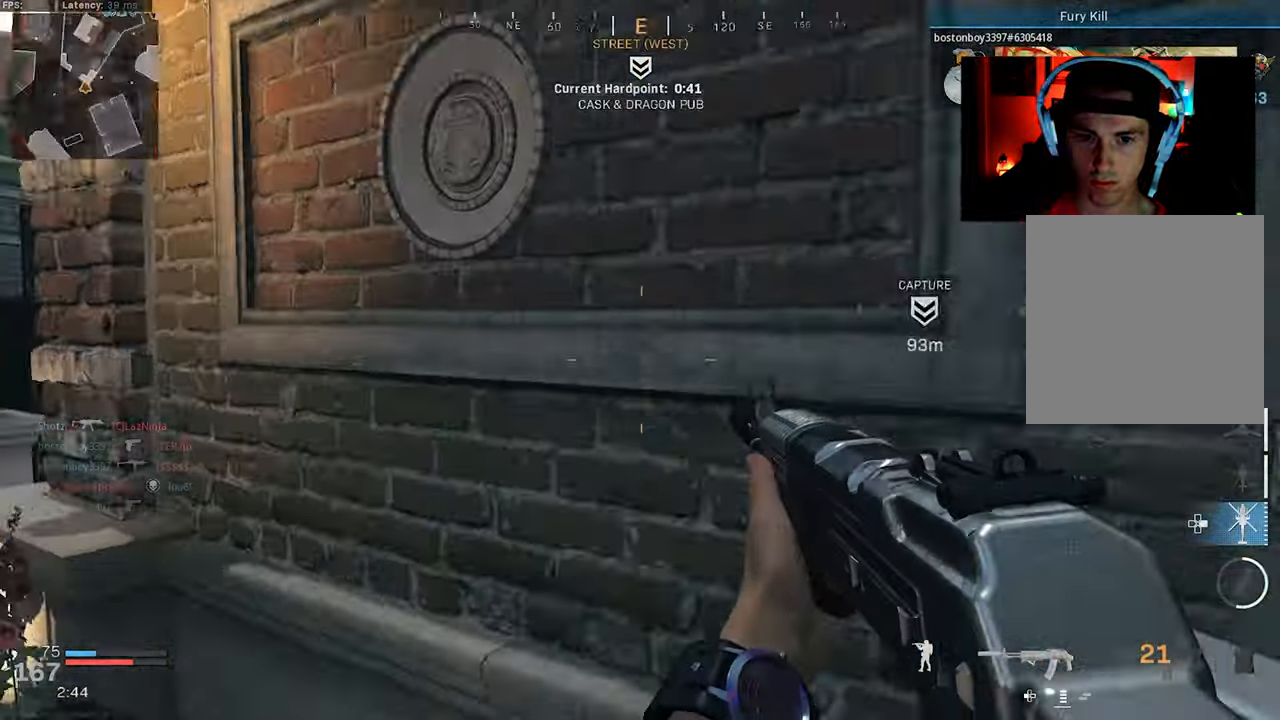
{"buttons": [], "left_stick": "left", "right_stick": "right", "events": [[34, "L3", "down"], [100, "right_stick", "center"], [133, "L3", "up"], [183, "L3", "down"], [350, "right_stick", "right"], [366, "L3", "up"], [500, "left_stick", "left"]]}
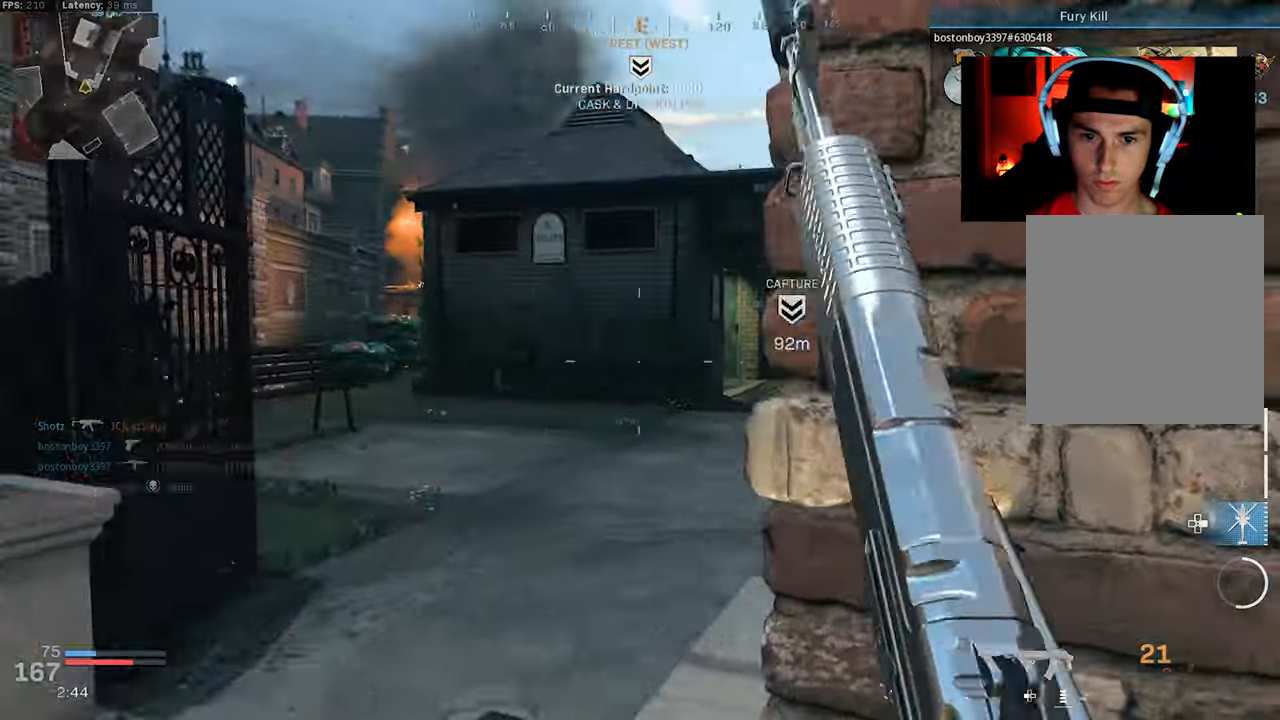
{"buttons": ["L2"], "left_stick": "up-left", "right_stick": "center", "events": [[133, "right_stick", "center"], [150, "left_stick", "up-left"], [183, "L2", "down"], [300, "right_stick", "up-left"], [450, "right_stick", "center"]]}
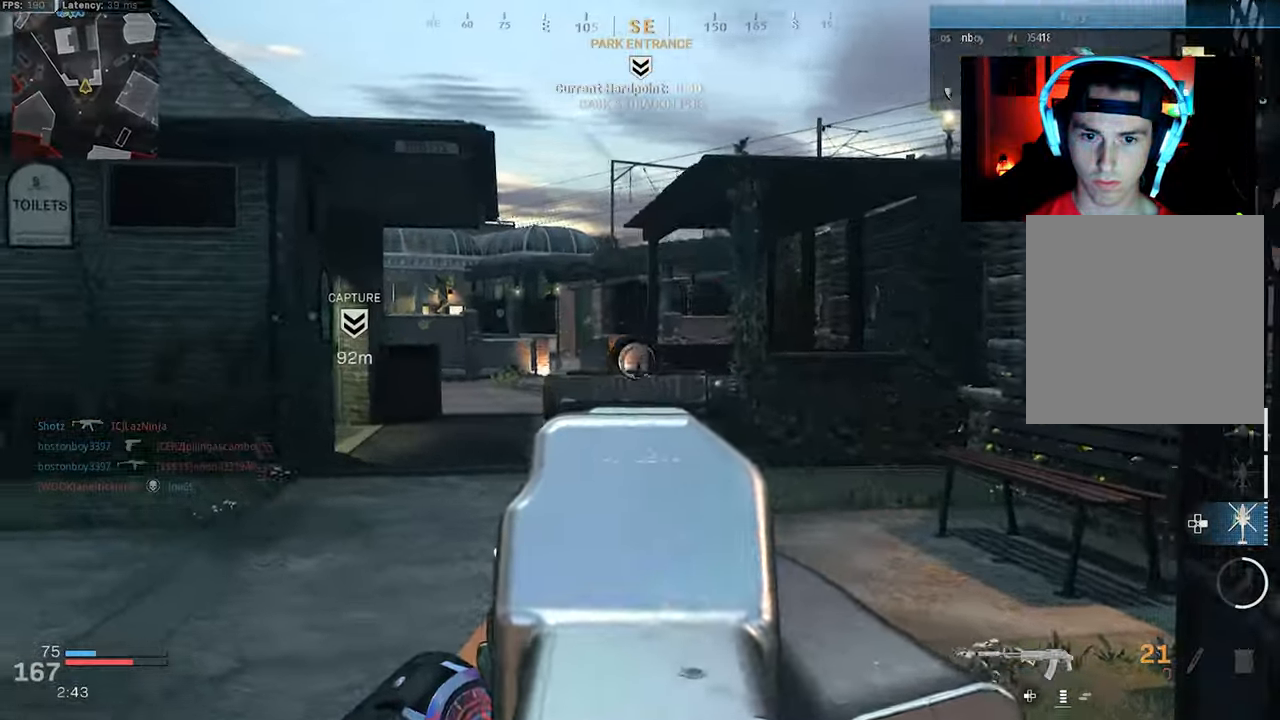
{"buttons": [], "left_stick": "up-left", "right_stick": "center", "events": [[50, "L2", "up"], [233, "L3", "down"], [333, "L3", "up"]]}
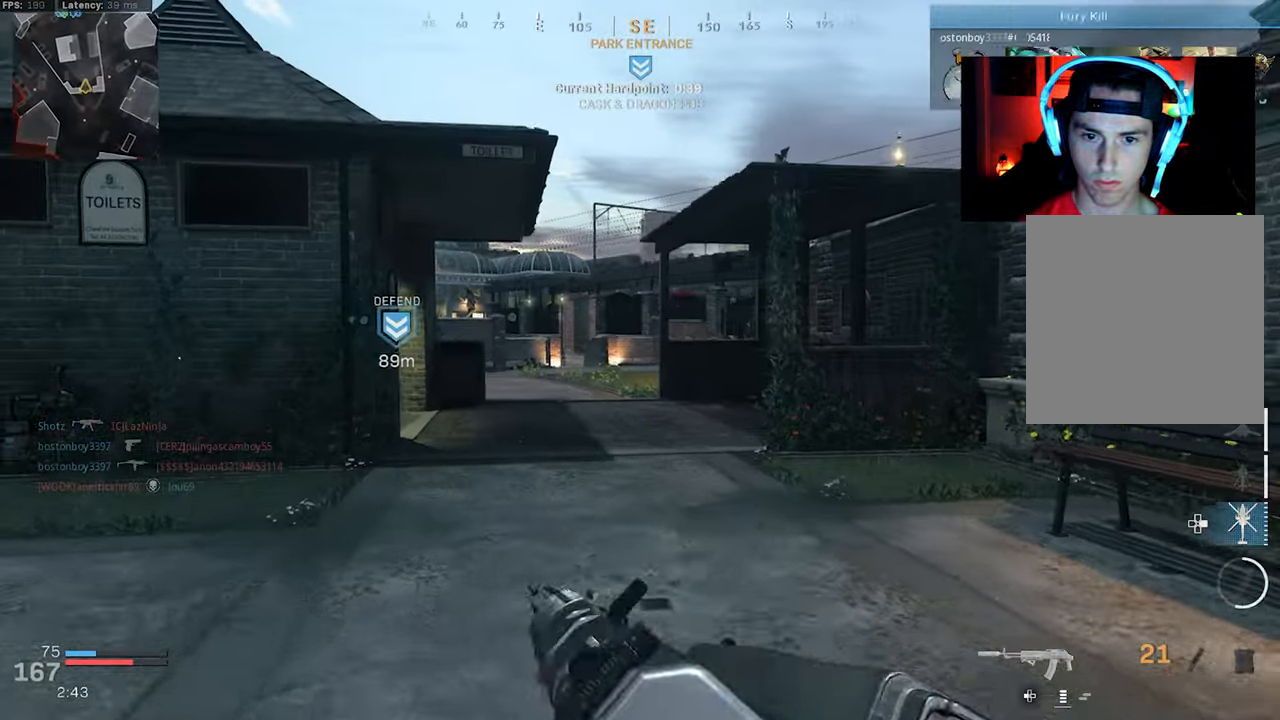
{"buttons": ["L3"], "left_stick": "up", "right_stick": "right", "events": [[50, "right_stick", "left"], [133, "L3", "down"], [266, "left_stick", "up"], [283, "L3", "up"], [333, "L3", "down"], [433, "L3", "up"], [433, "right_stick", "center"], [483, "right_stick", "right"], [500, "L3", "down"]]}
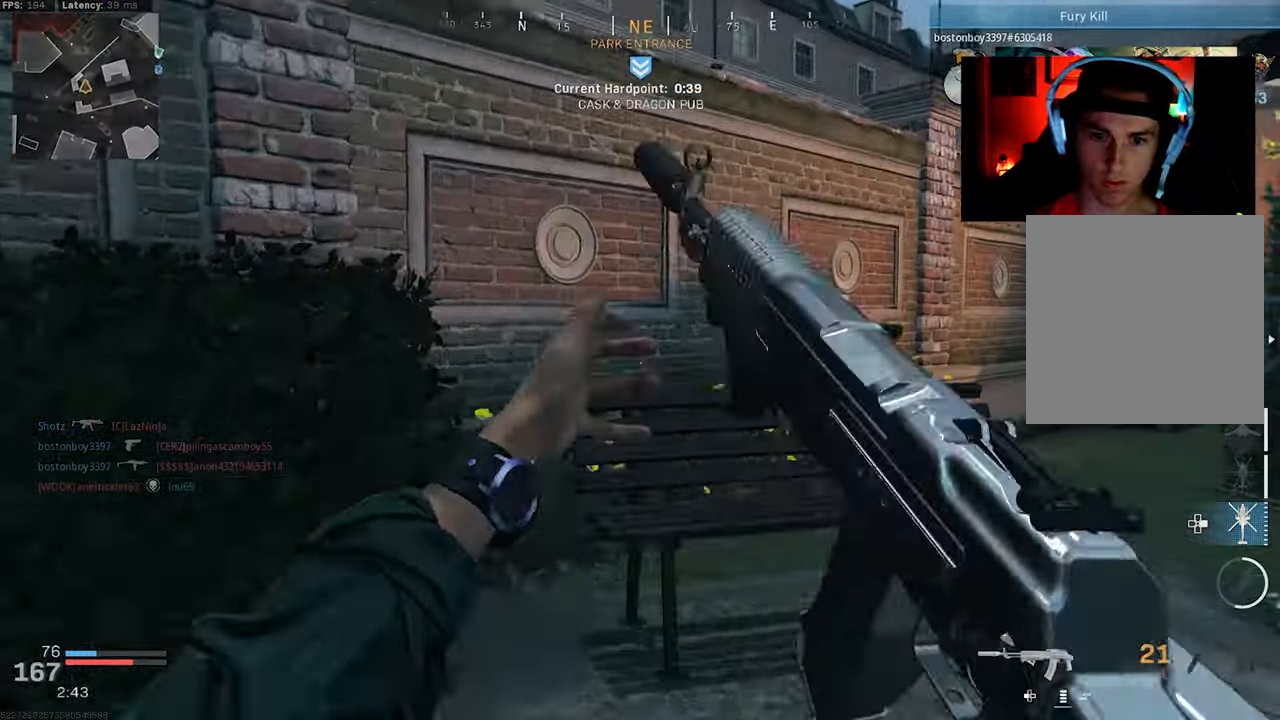
{"buttons": [], "left_stick": "up", "right_stick": "center", "events": [[116, "L3", "up"], [183, "L3", "down"], [216, "right_stick", "center"], [250, "CROSS", "down"], [300, "L3", "up"], [350, "right_stick", "down-left"], [450, "CROSS", "up"], [483, "right_stick", "center"]]}
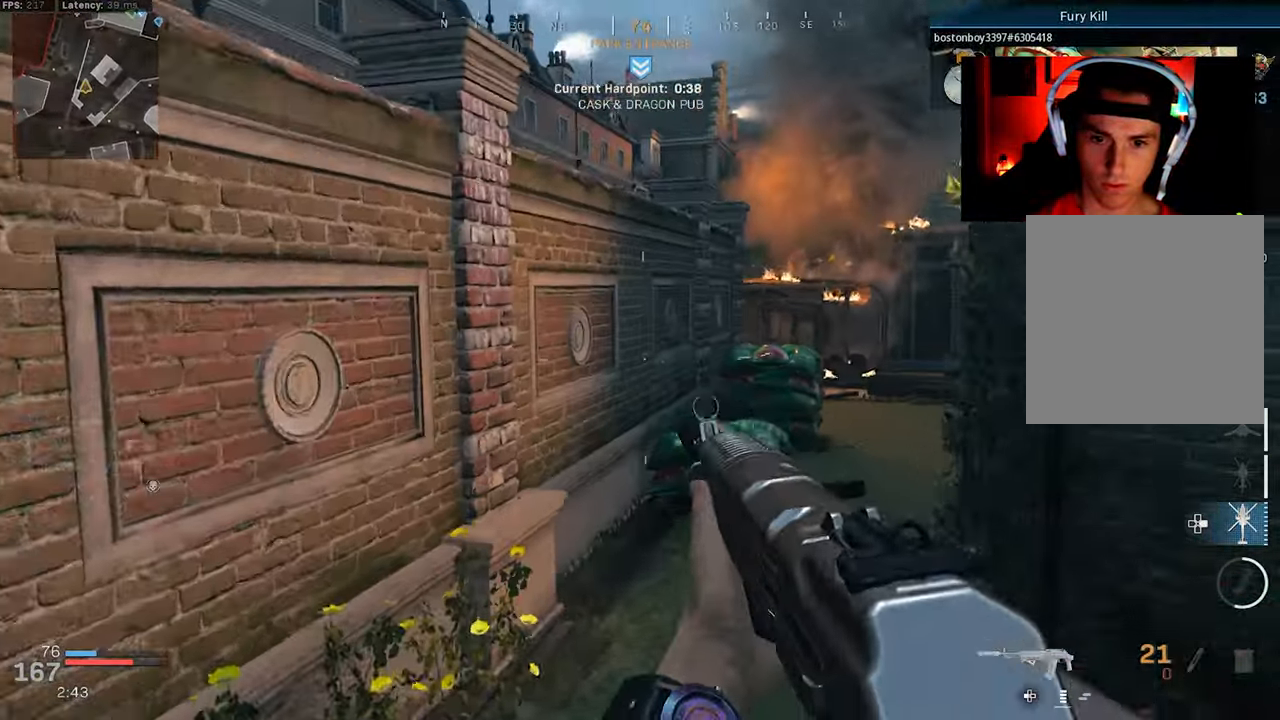
{"buttons": ["L3"], "left_stick": "up", "right_stick": "right", "events": [[33, "right_stick", "right"], [83, "L3", "down"], [183, "L3", "up"], [183, "left_stick", "up-left"], [266, "L3", "down"], [350, "L3", "up"], [433, "L3", "down"], [500, "left_stick", "up"]]}
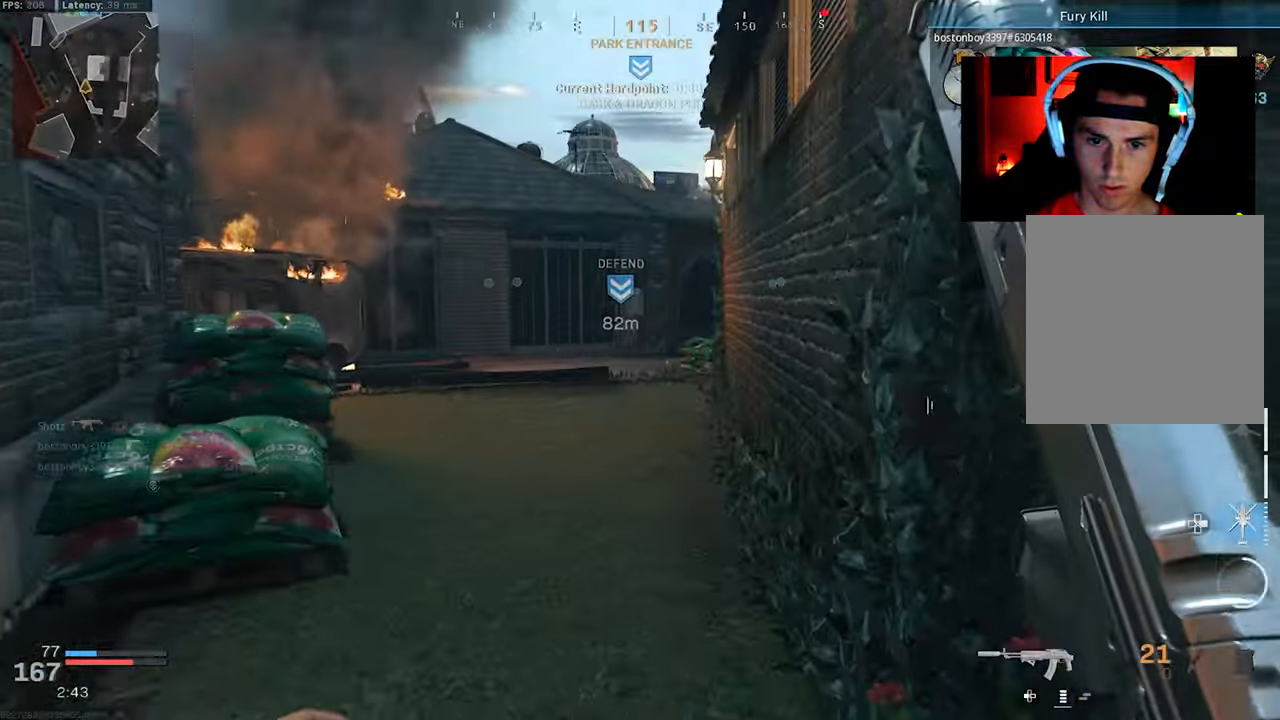
{"buttons": ["CROSS", "R3"], "left_stick": "center", "right_stick": "center", "events": [[16, "L3", "up"], [100, "L3", "down"], [166, "right_stick", "center"], [183, "R3", "down"], [216, "L3", "up"], [250, "R3", "up"], [350, "left_stick", "center"], [416, "R3", "down"], [466, "CROSS", "down"]]}
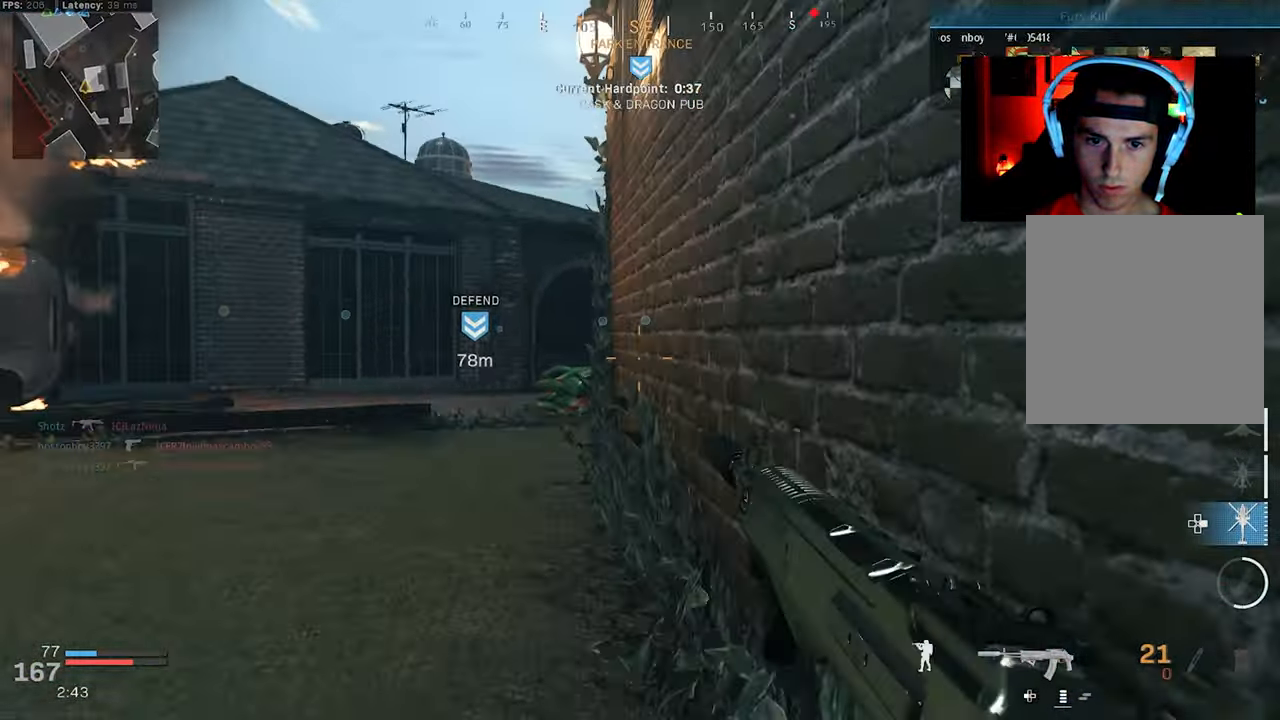
{"buttons": ["L3"], "left_stick": "up-left", "right_stick": "right", "events": [[16, "left_stick", "up-left"], [66, "CROSS", "up"], [83, "R3", "up"], [116, "L3", "down"], [200, "L3", "up"], [266, "L3", "down"], [333, "right_stick", "right"], [383, "L3", "up"], [433, "L3", "down"]]}
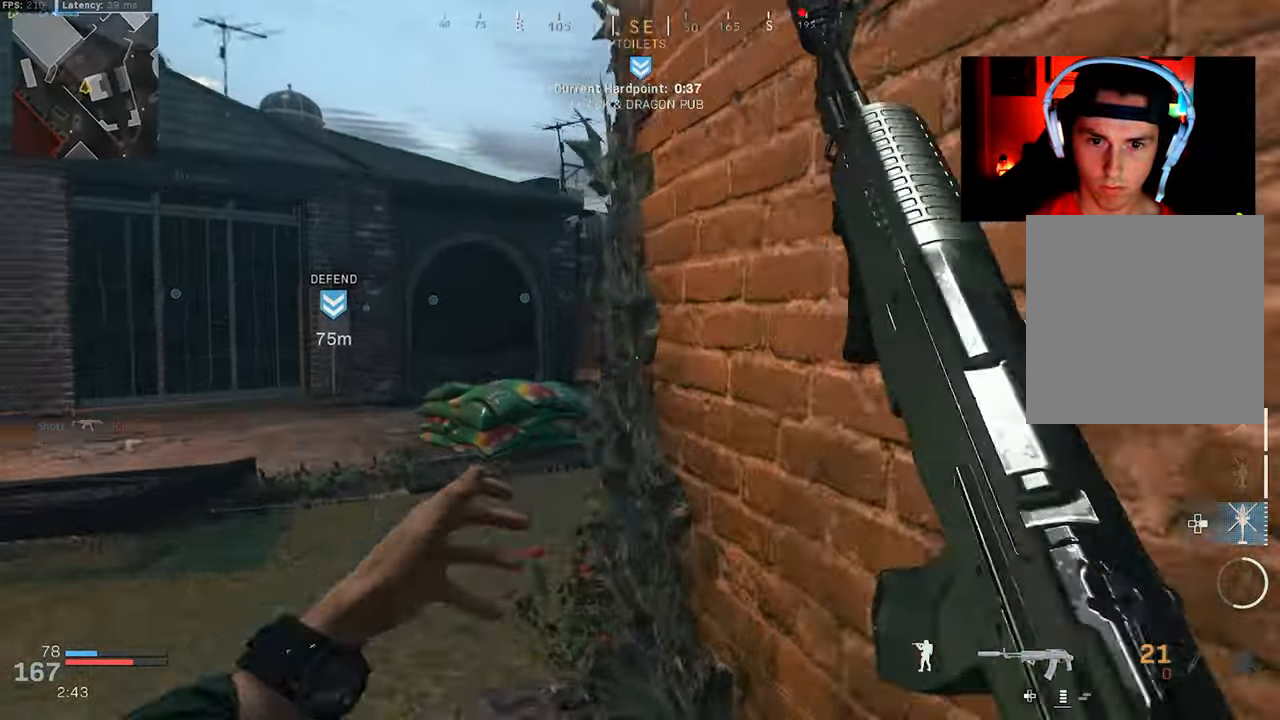
{"buttons": ["L2"], "left_stick": "up-left", "right_stick": "right", "events": [[200, "L3", "up"], [300, "L2", "down"], [333, "right_stick", "center"], [433, "right_stick", "right"]]}
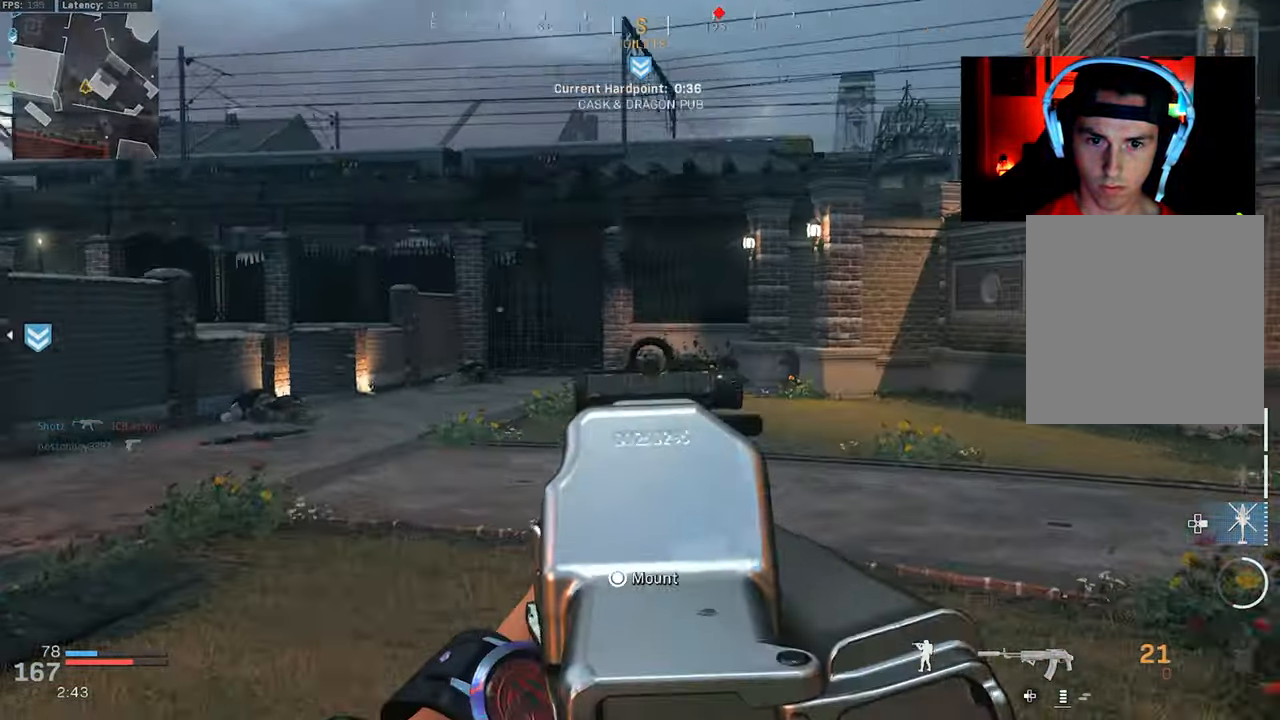
{"buttons": [], "left_stick": "up-right", "right_stick": "center", "events": [[183, "left_stick", "up"], [233, "L2", "up"], [316, "right_stick", "center"], [333, "left_stick", "up-right"]]}
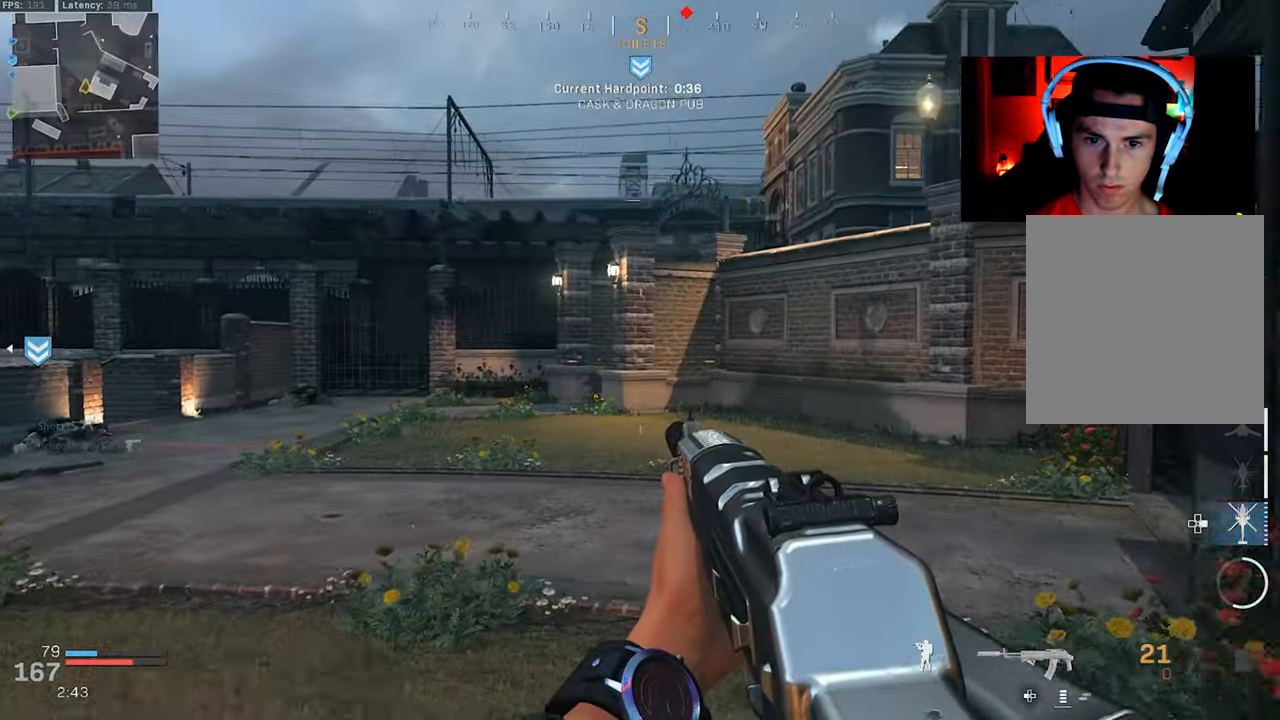
{"buttons": [], "left_stick": "center", "right_stick": "center", "events": [[300, "left_stick", "right"], [483, "left_stick", "center"]]}
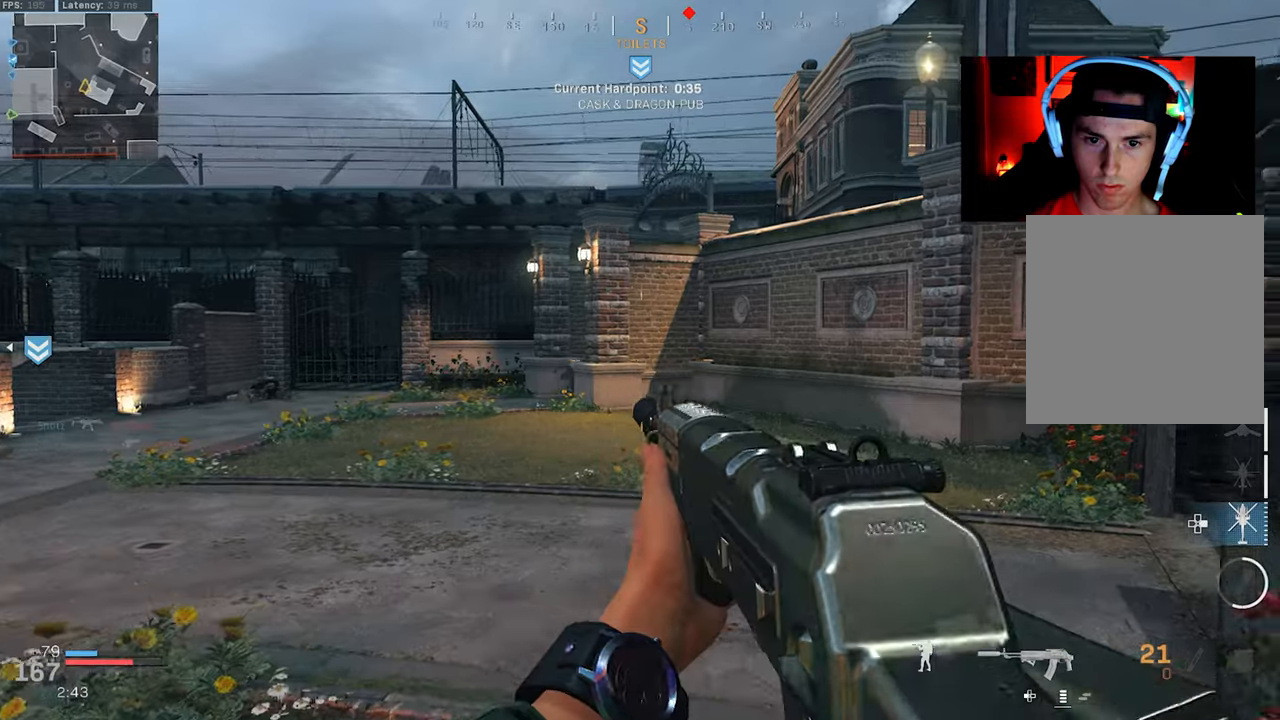
{"buttons": [], "left_stick": "up-left", "right_stick": "right", "events": [[50, "left_stick", "left"], [83, "right_stick", "right"], [117, "left_stick", "up-left"], [233, "L3", "down"], [317, "L3", "up"], [400, "L3", "down"], [467, "L3", "up"]]}
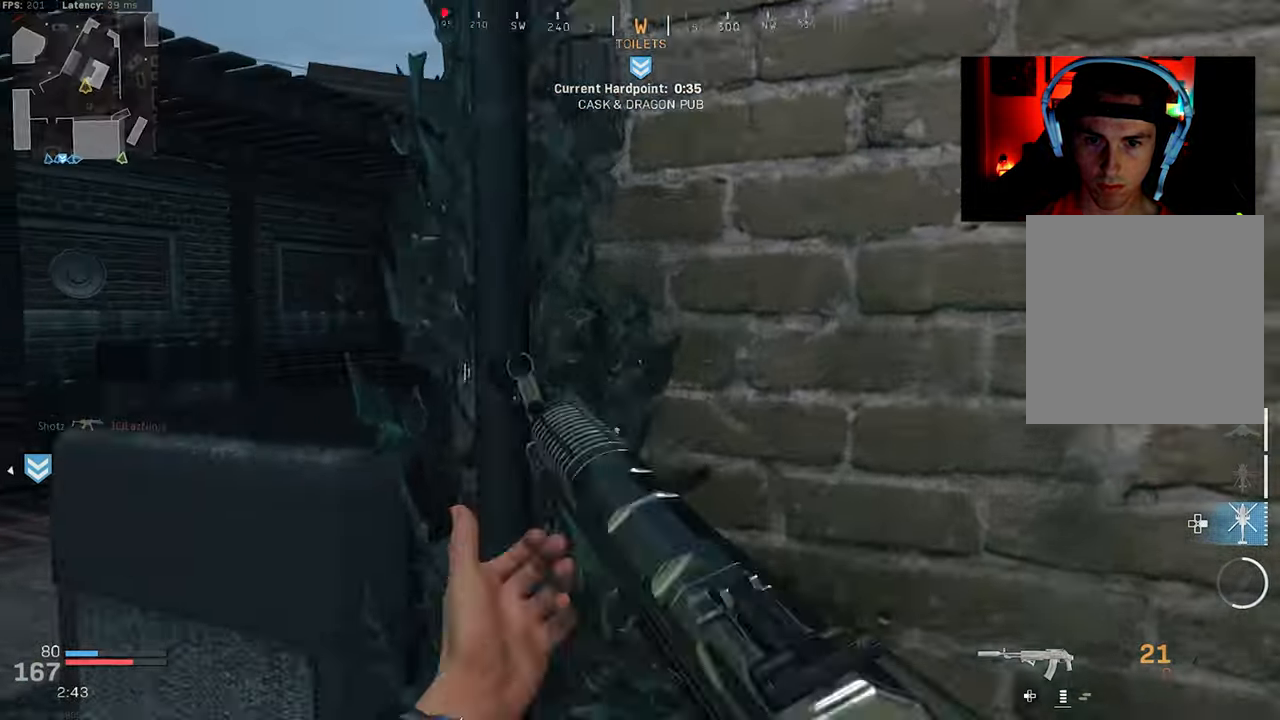
{"buttons": ["R3"], "left_stick": "down", "right_stick": "left", "events": [[33, "right_stick", "center"], [167, "left_stick", "right"], [167, "right_stick", "left"], [217, "left_stick", "down-right"], [317, "R3", "down"], [367, "left_stick", "down"]]}
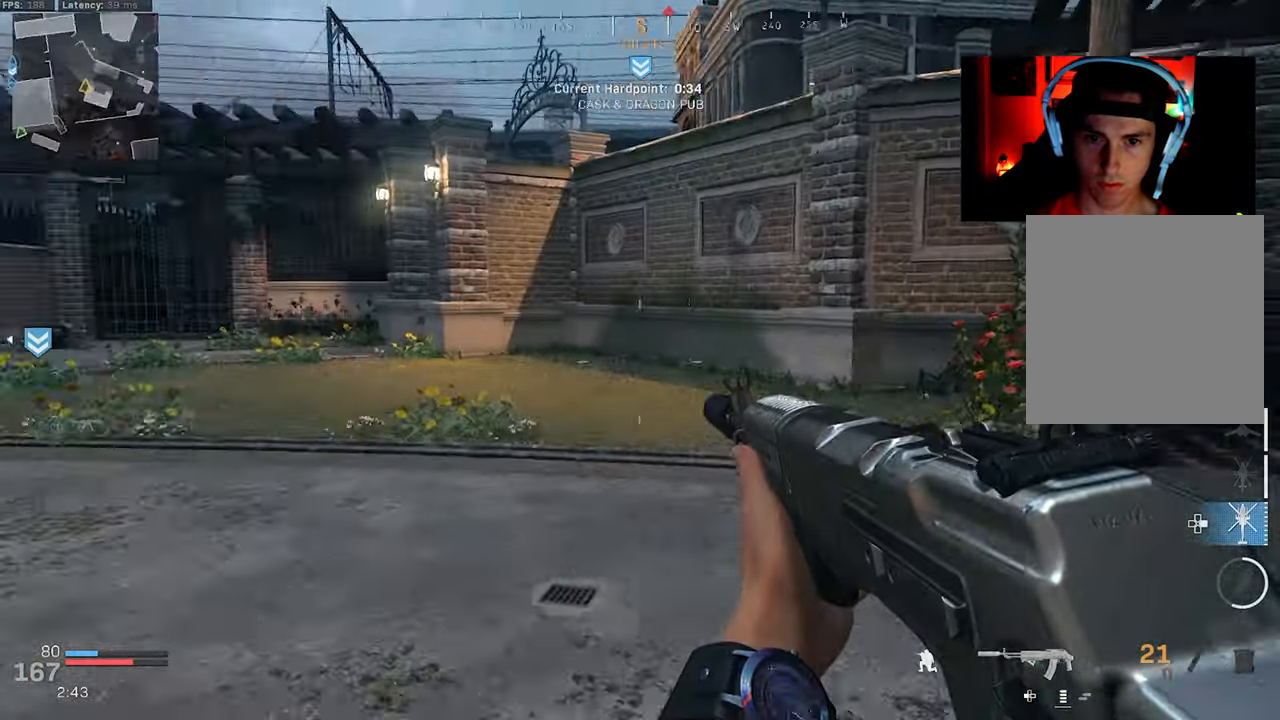
{"buttons": [], "left_stick": "down-left", "right_stick": "down-right", "events": [[67, "left_stick", "down-left"], [183, "right_stick", "up-right"], [267, "R3", "up"], [350, "right_stick", "right"], [400, "CROSS", "down"], [450, "CROSS", "up"], [467, "right_stick", "down-right"]]}
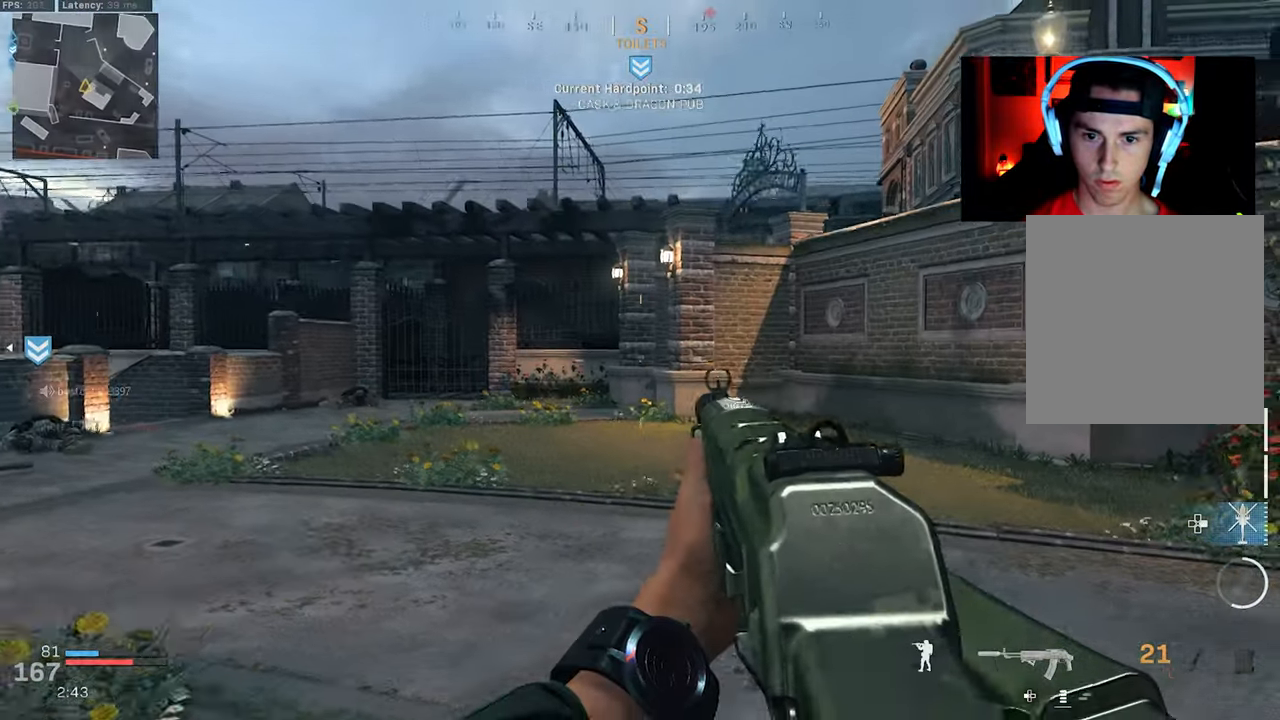
{"buttons": [], "left_stick": "left", "right_stick": "center", "events": [[100, "right_stick", "center"], [117, "left_stick", "right"], [367, "left_stick", "left"]]}
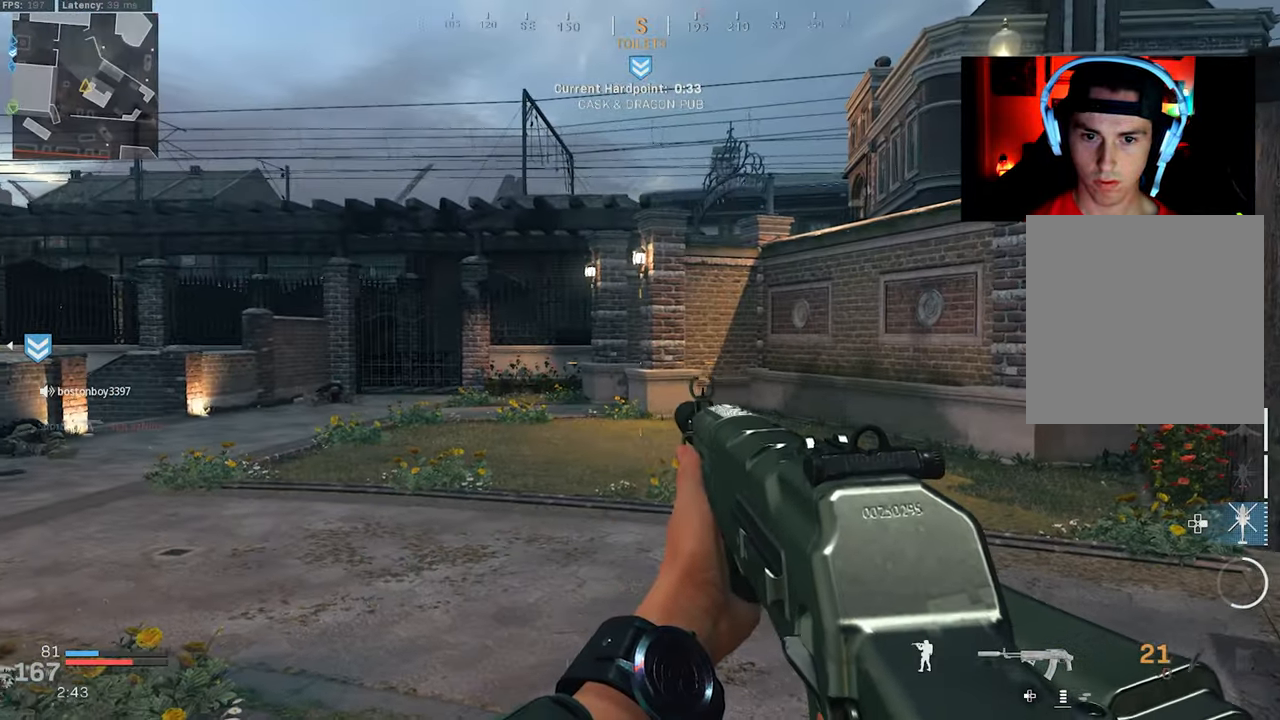
{"buttons": [], "left_stick": "up-right", "right_stick": "center", "events": [[133, "left_stick", "up-right"]]}
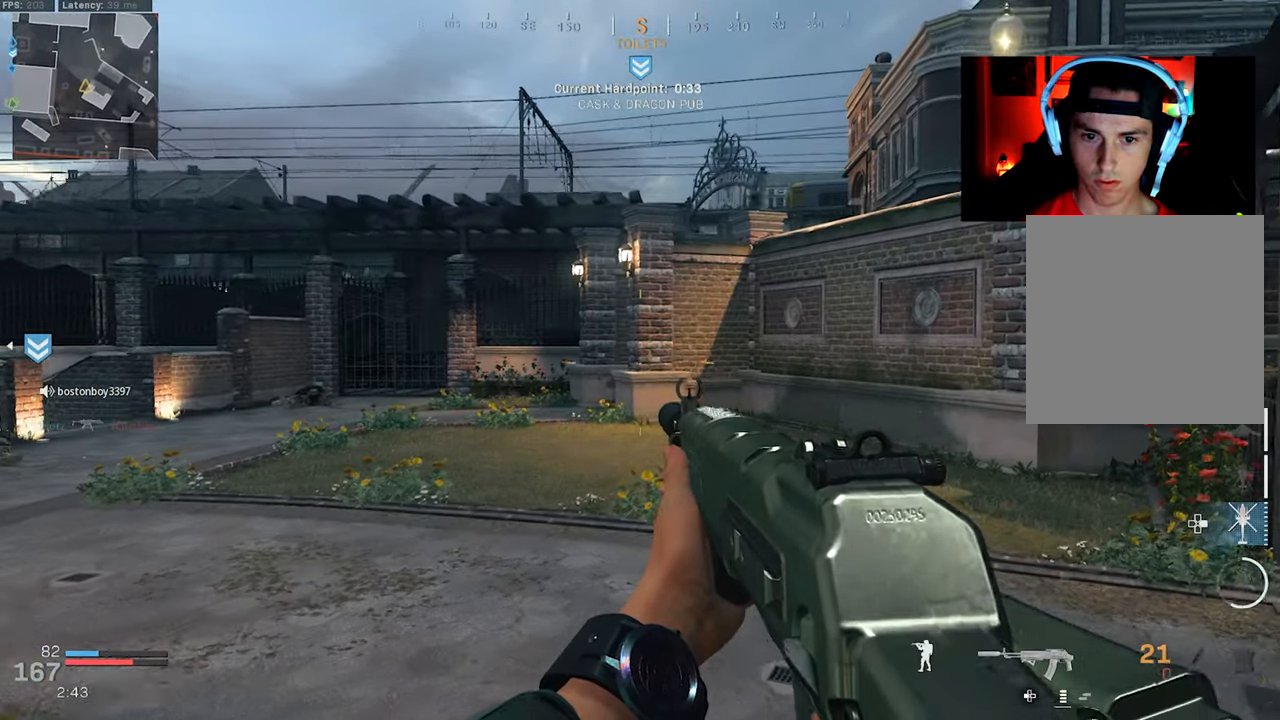
{"buttons": [], "left_stick": "down-left", "right_stick": "center", "events": [[50, "left_stick", "down-right"], [50, "right_stick", "left"], [100, "right_stick", "center"], [233, "left_stick", "down"], [350, "left_stick", "center"], [500, "left_stick", "down-left"]]}